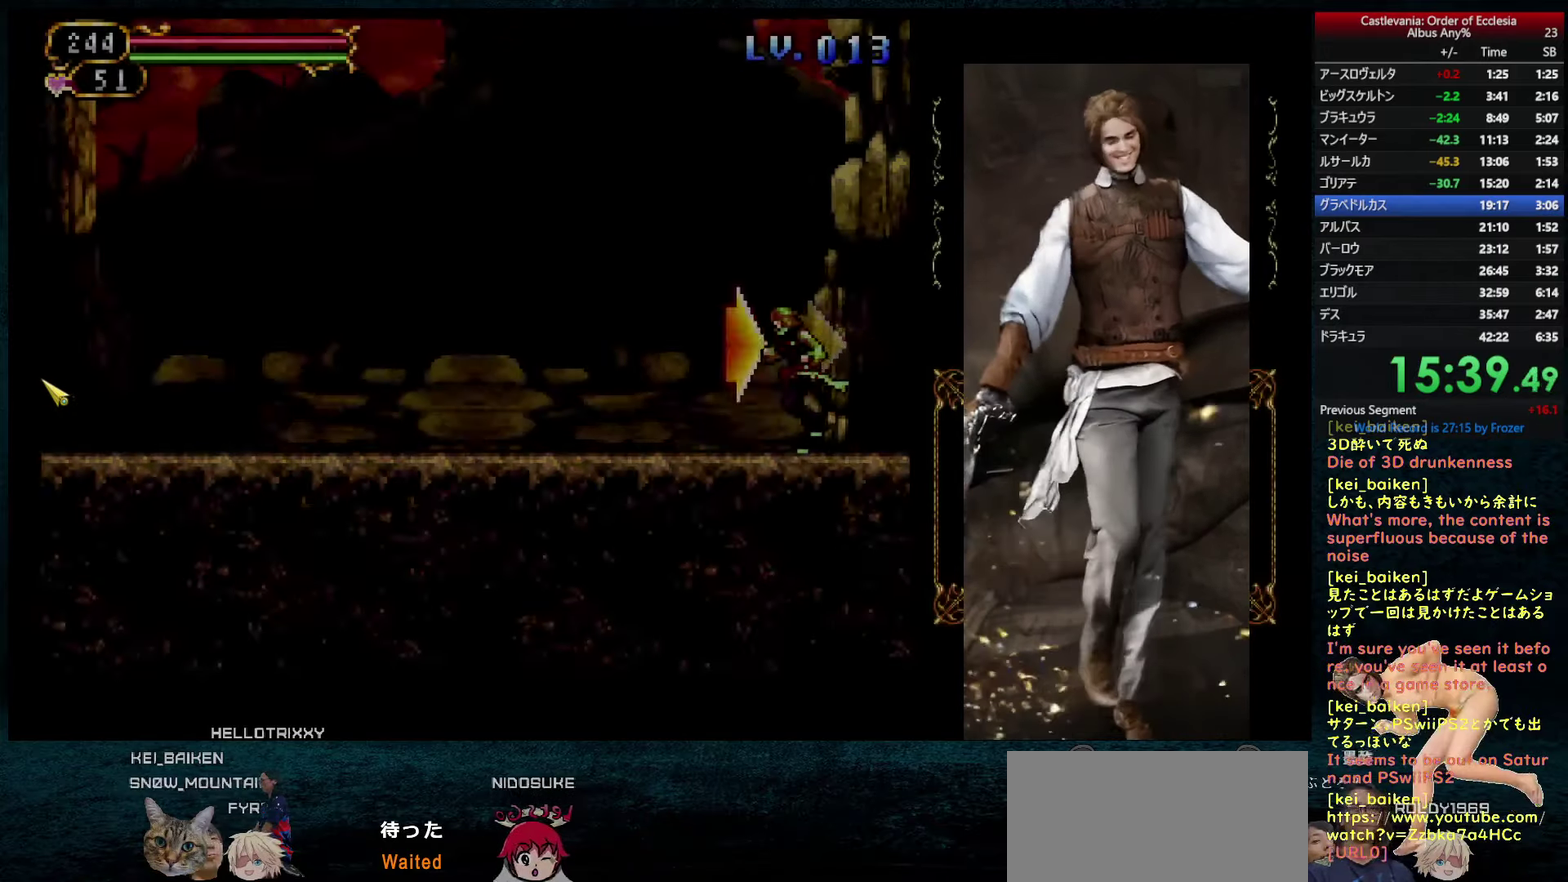
Gameplay with a controller (PlayStation layout); each line is a JSON object with the inputs held at the frame after it. "events" lists button and stick changes between this image and that frame as [ms after this image, input, new state], when the widget could be followed in between. This overlay highlights the sticks when they move; stick clicks (L3 R3) are not distinguishable. Not read: L3 R3.
{"buttons": ["DPAD_LEFT"], "left_stick": "center", "right_stick": "center", "events": [[200, "DPAD_LEFT", "down"], [217, "R2", "down"], [333, "R2", "up"]]}
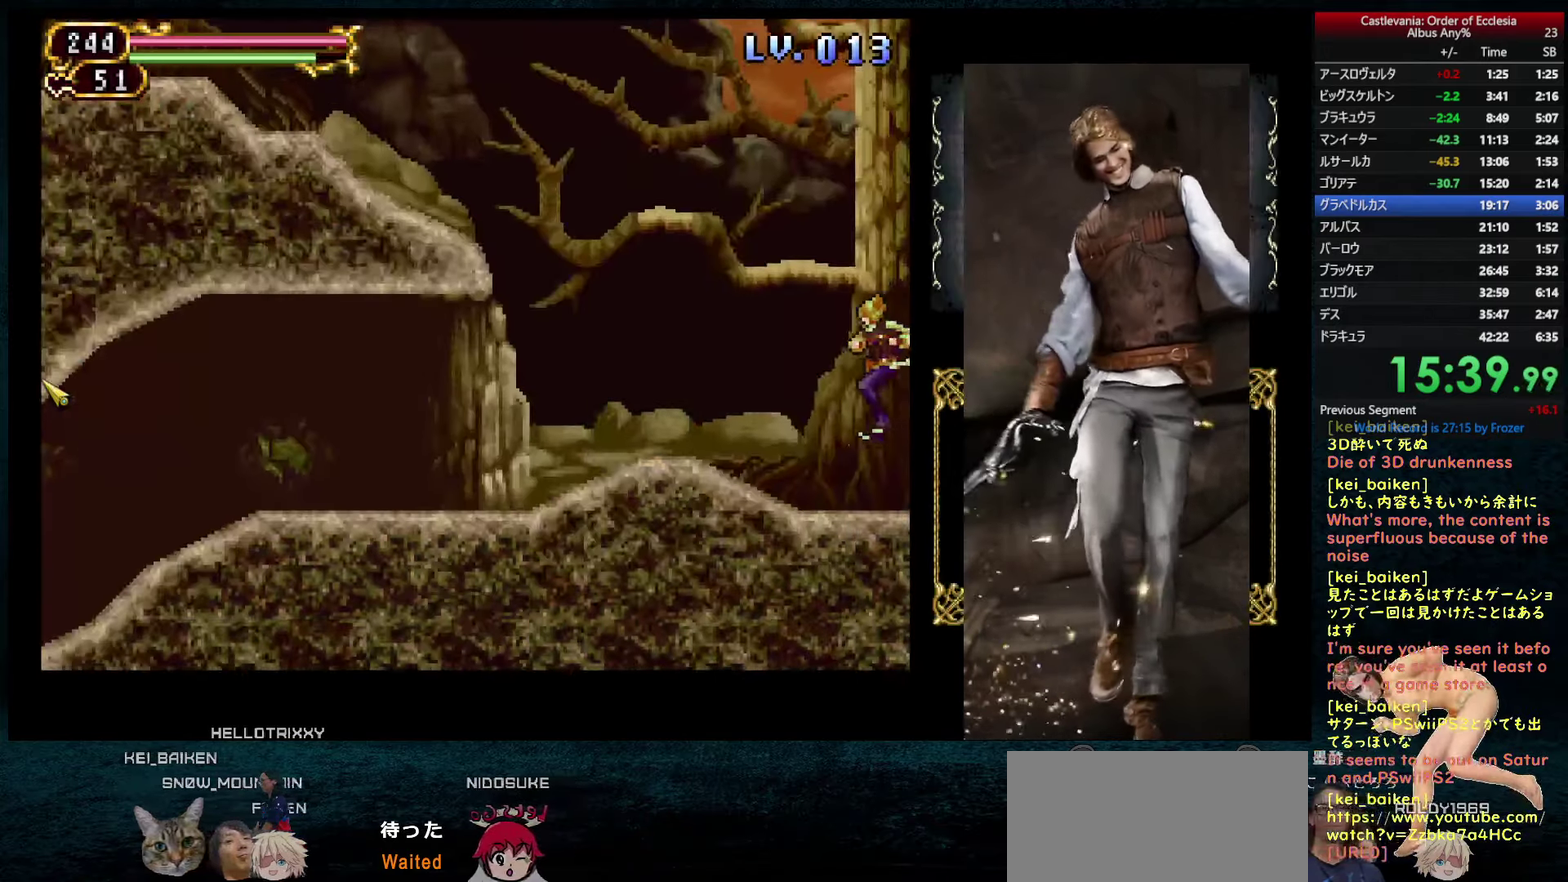
{"buttons": ["DPAD_LEFT"], "left_stick": "center", "right_stick": "center", "events": [[333, "right_stick", "up"], [400, "right_stick", "up-left"], [467, "right_stick", "center"]]}
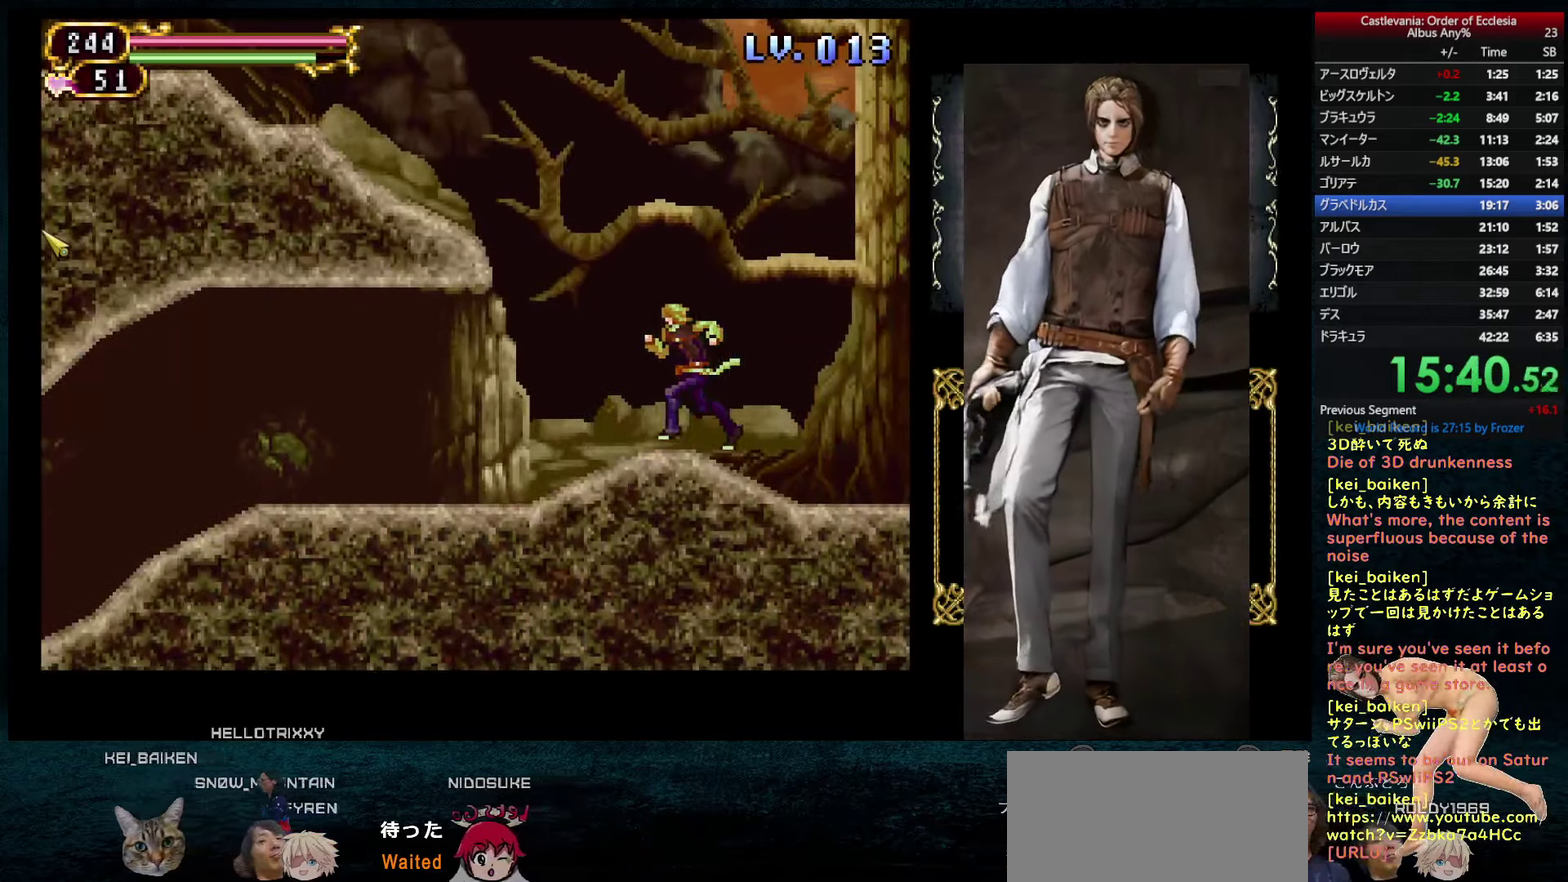
{"buttons": ["DPAD_LEFT"], "left_stick": "center", "right_stick": "center", "events": [[83, "CIRCLE", "down"], [283, "CIRCLE", "up"], [350, "CIRCLE", "down"], [500, "CIRCLE", "up"]]}
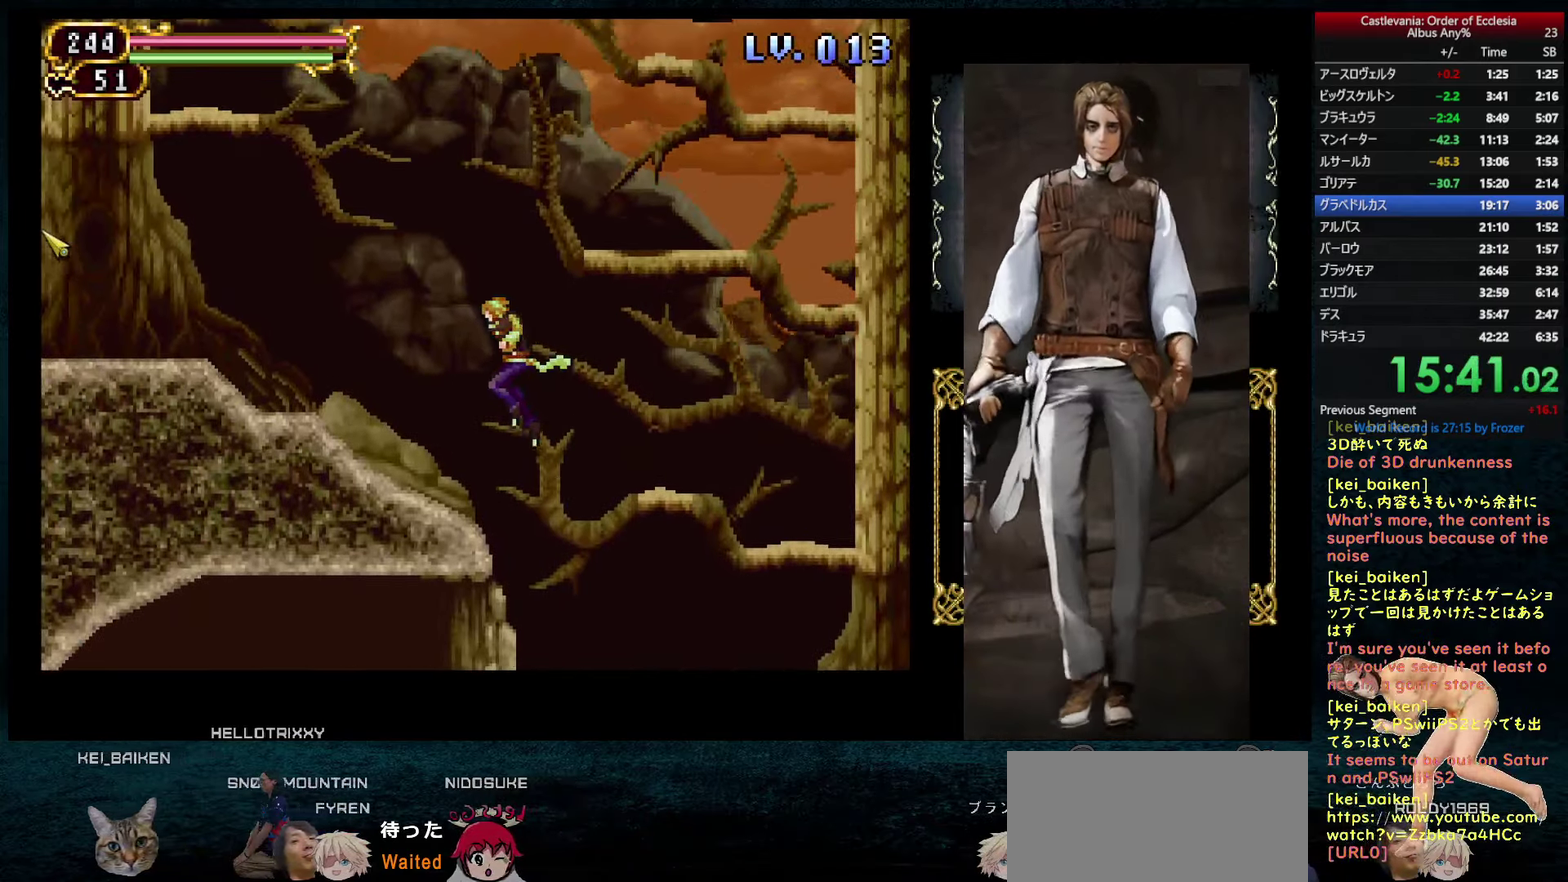
{"buttons": ["DPAD_LEFT"], "left_stick": "center", "right_stick": "center", "events": [[100, "R2", "down"], [233, "R2", "up"], [367, "R2", "down"], [483, "R2", "up"]]}
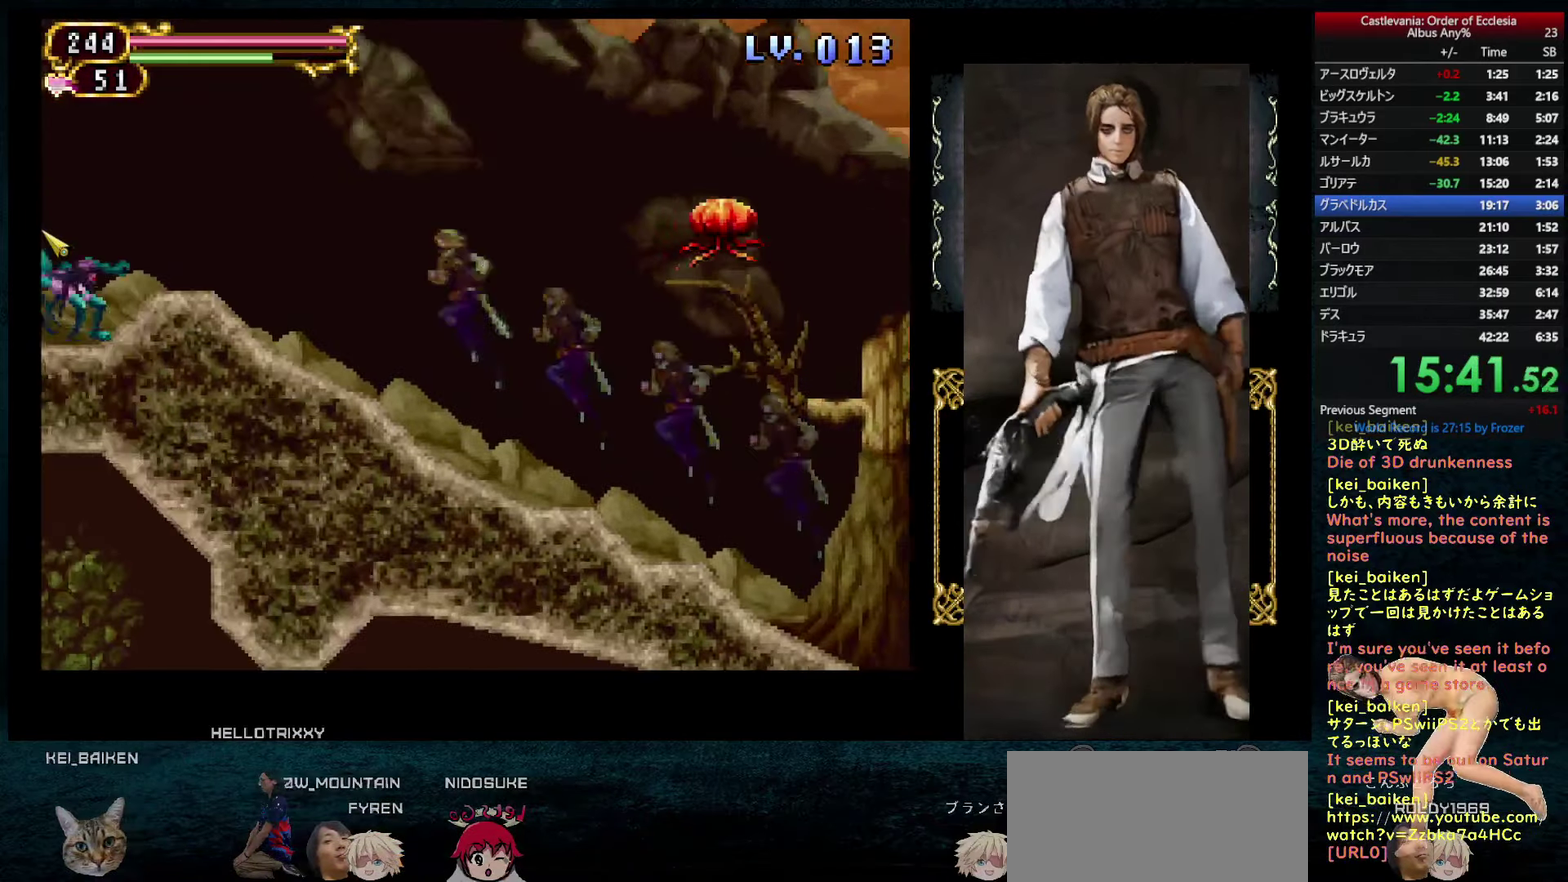
{"buttons": ["DPAD_LEFT"], "left_stick": "center", "right_stick": "center", "events": [[133, "R2", "down"], [250, "R2", "up"]]}
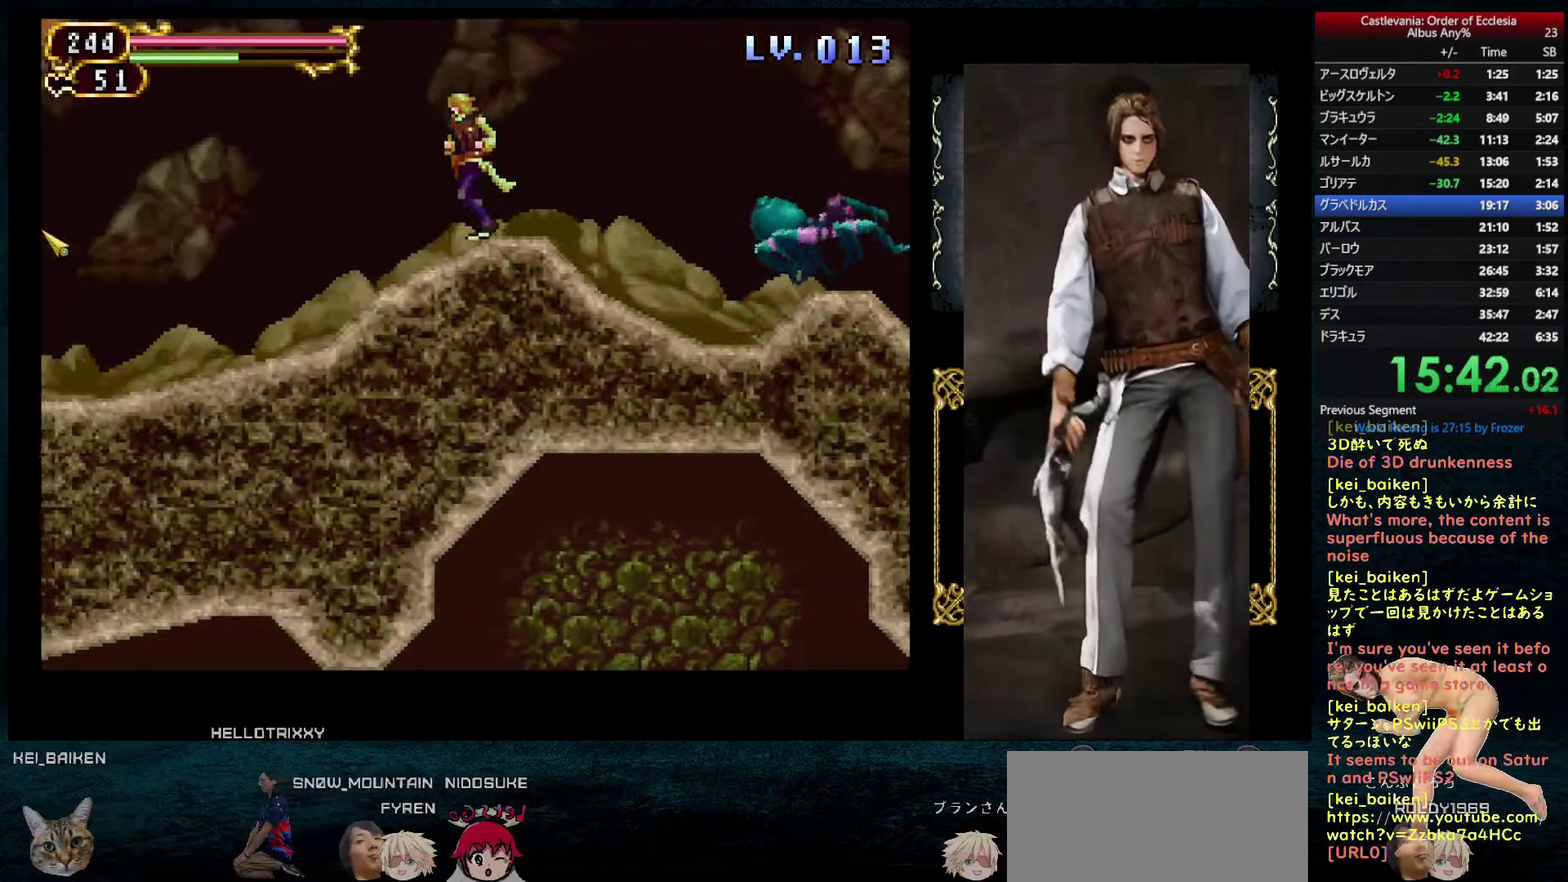
{"buttons": ["DPAD_LEFT"], "left_stick": "center", "right_stick": "center", "events": [[33, "R2", "down"], [150, "R2", "up"]]}
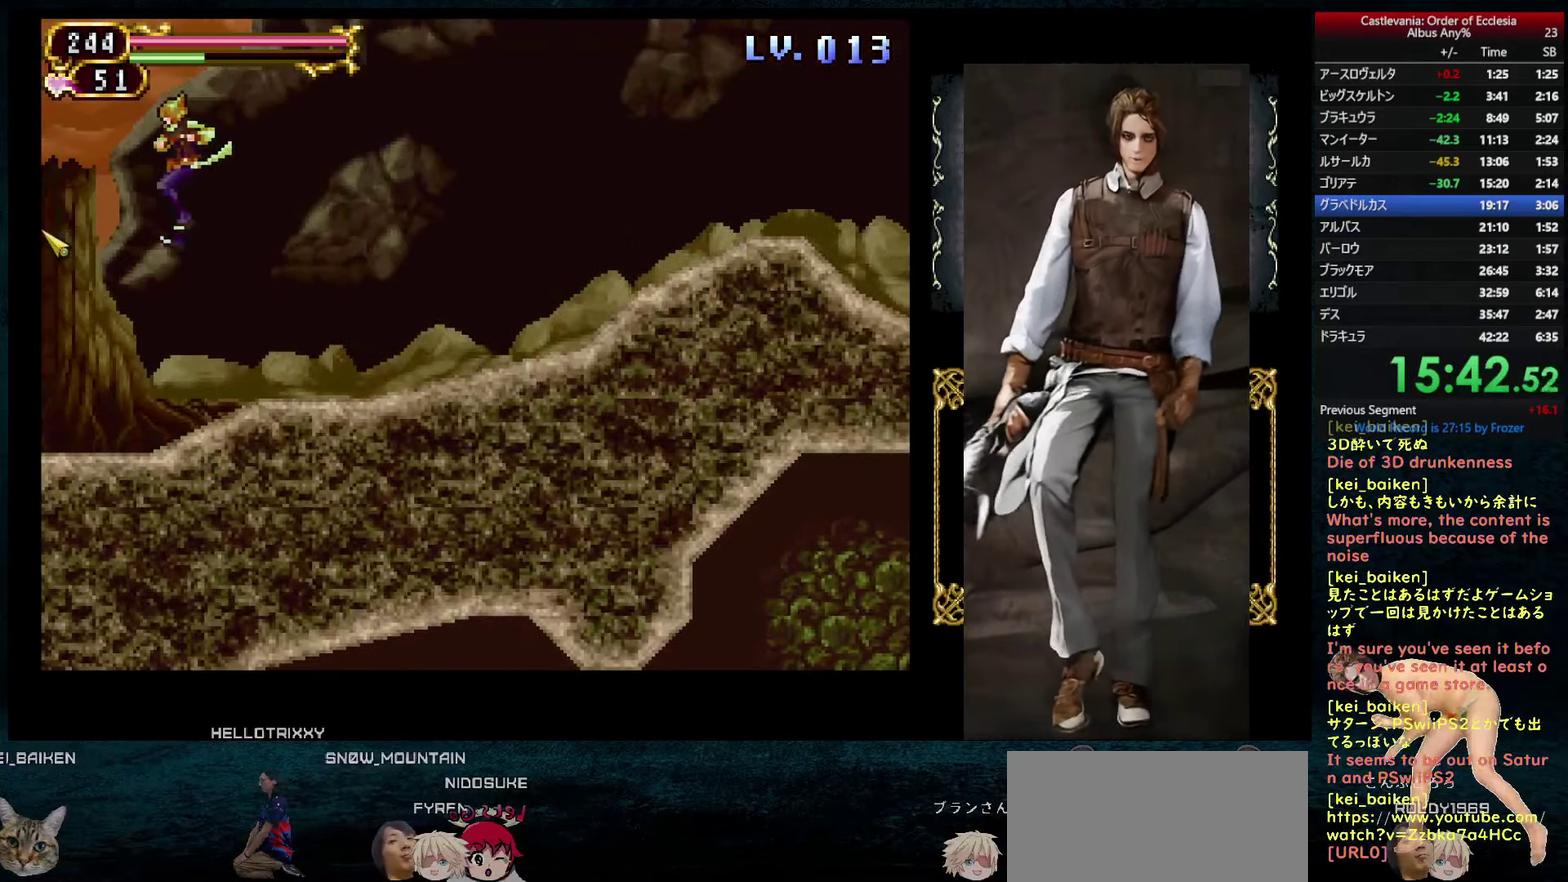
{"buttons": ["DPAD_LEFT"], "left_stick": "center", "right_stick": "center", "events": [[100, "right_stick", "left"], [183, "right_stick", "center"]]}
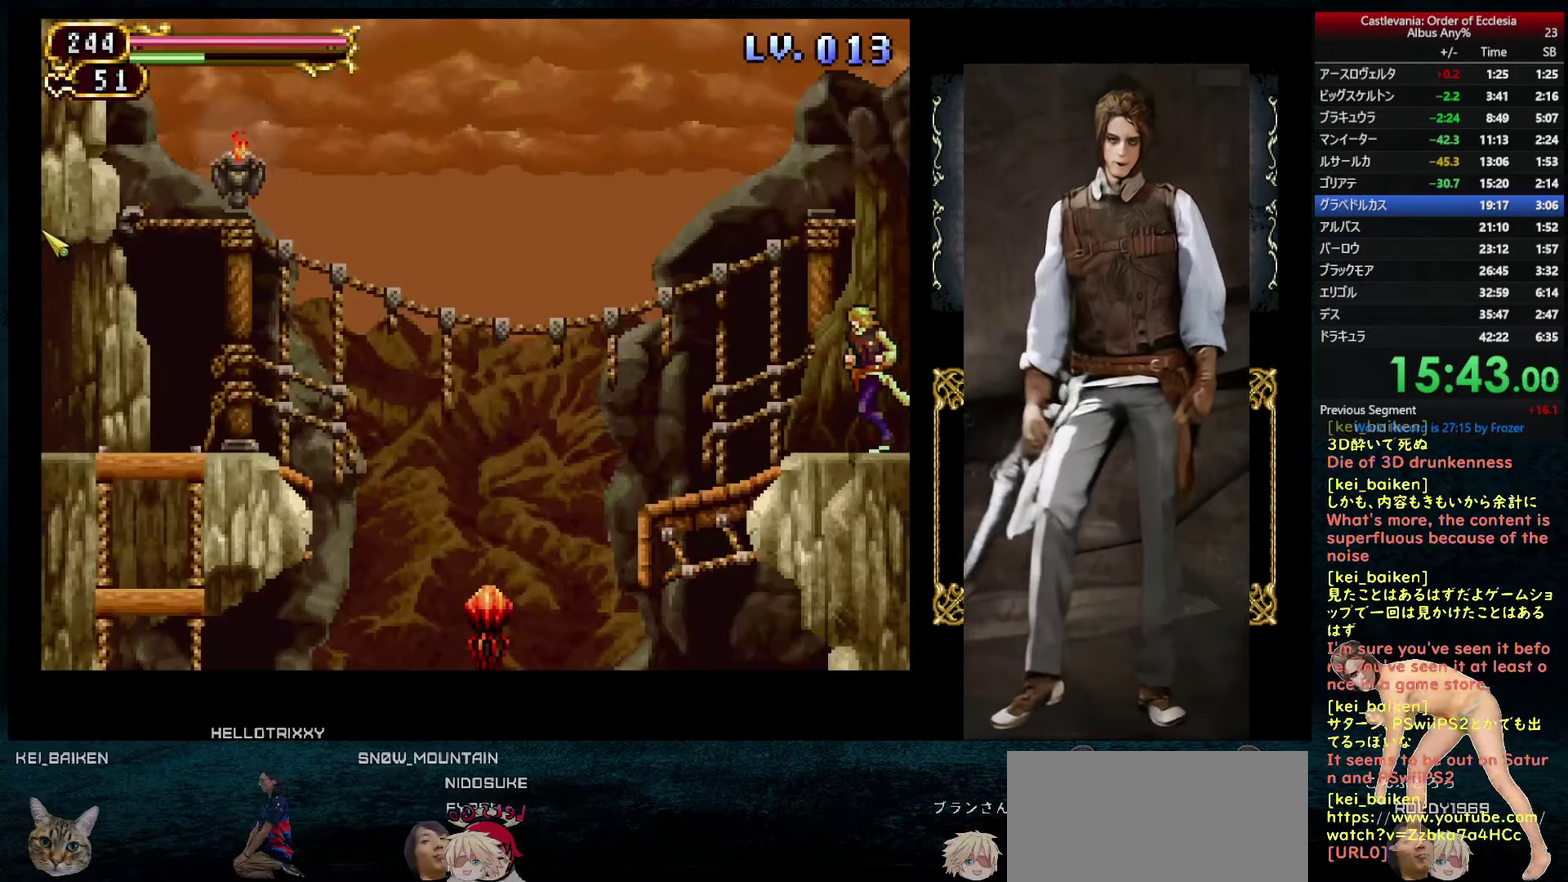
{"buttons": ["DPAD_LEFT"], "left_stick": "center", "right_stick": "center", "events": [[117, "DPAD_LEFT", "up"], [133, "DPAD_RIGHT", "down"], [183, "DPAD_RIGHT", "up"], [183, "R1", "down"], [250, "CIRCLE", "down"], [450, "DPAD_LEFT", "down"], [467, "R1", "up"], [483, "CIRCLE", "up"]]}
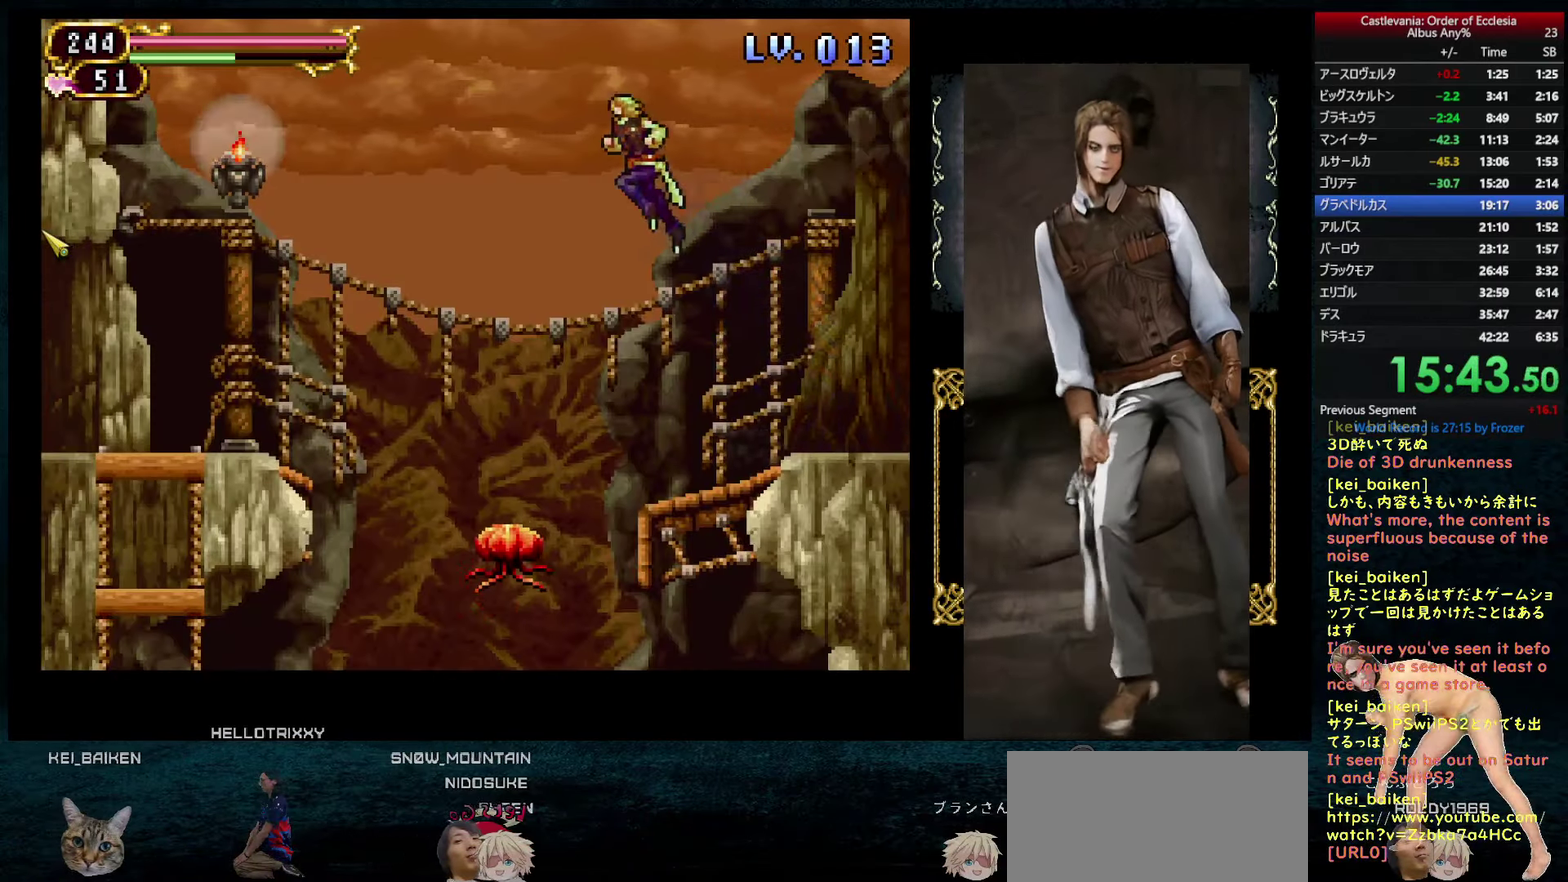
{"buttons": ["DPAD_RIGHT"], "left_stick": "center", "right_stick": "down-right", "events": [[33, "DPAD_LEFT", "up"], [167, "right_stick", "down-right"], [183, "DPAD_RIGHT", "down"]]}
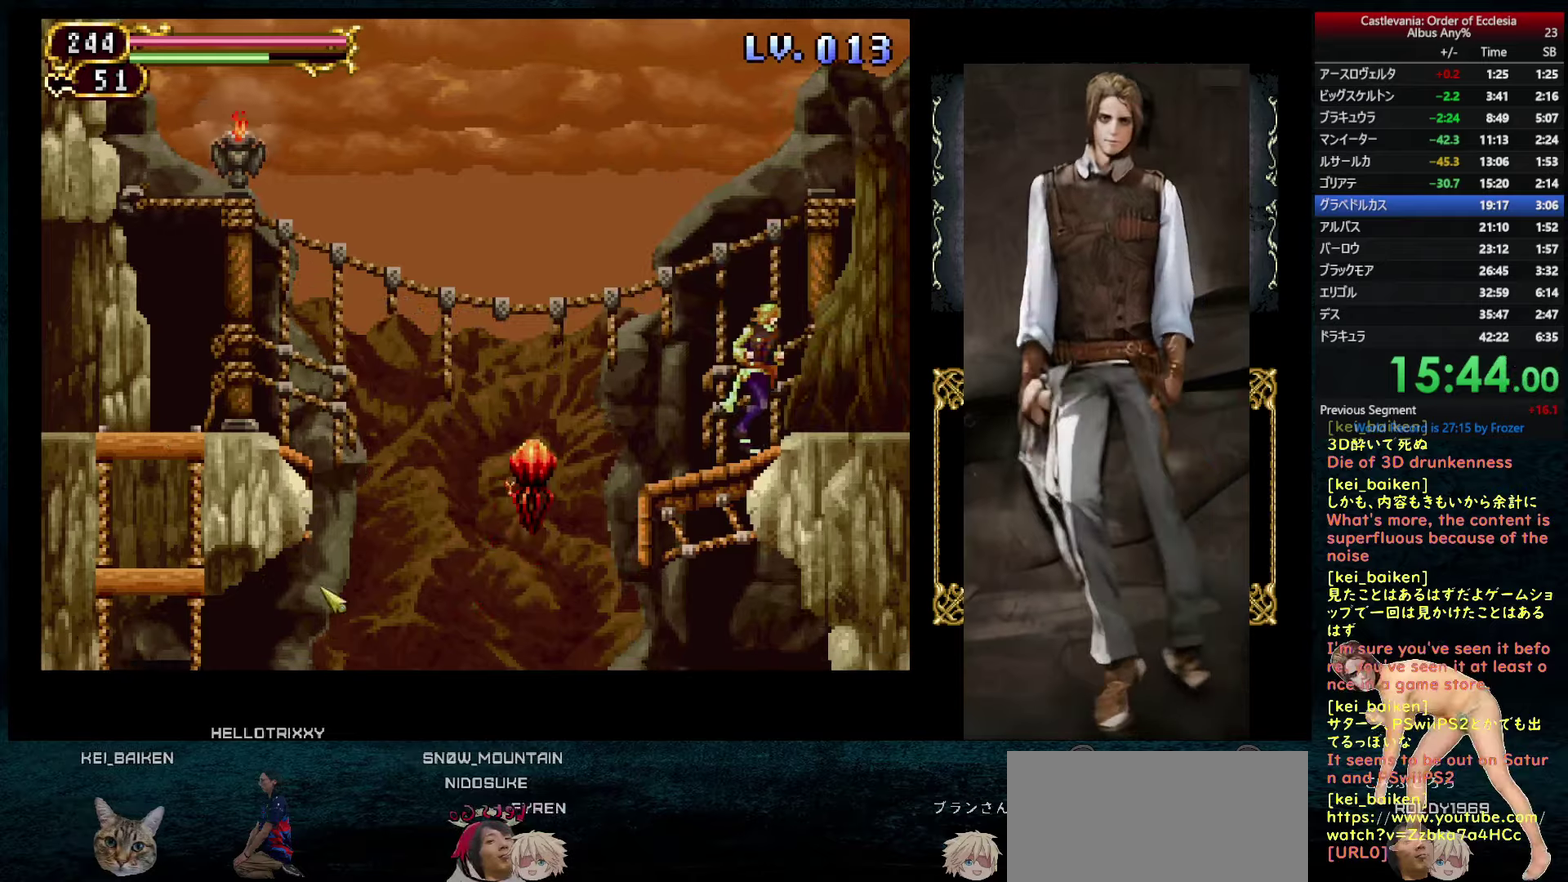
{"buttons": [], "left_stick": "center", "right_stick": "center", "events": [[67, "DPAD_RIGHT", "up"], [134, "R2", "down"], [150, "right_stick", "center"], [250, "R2", "up"]]}
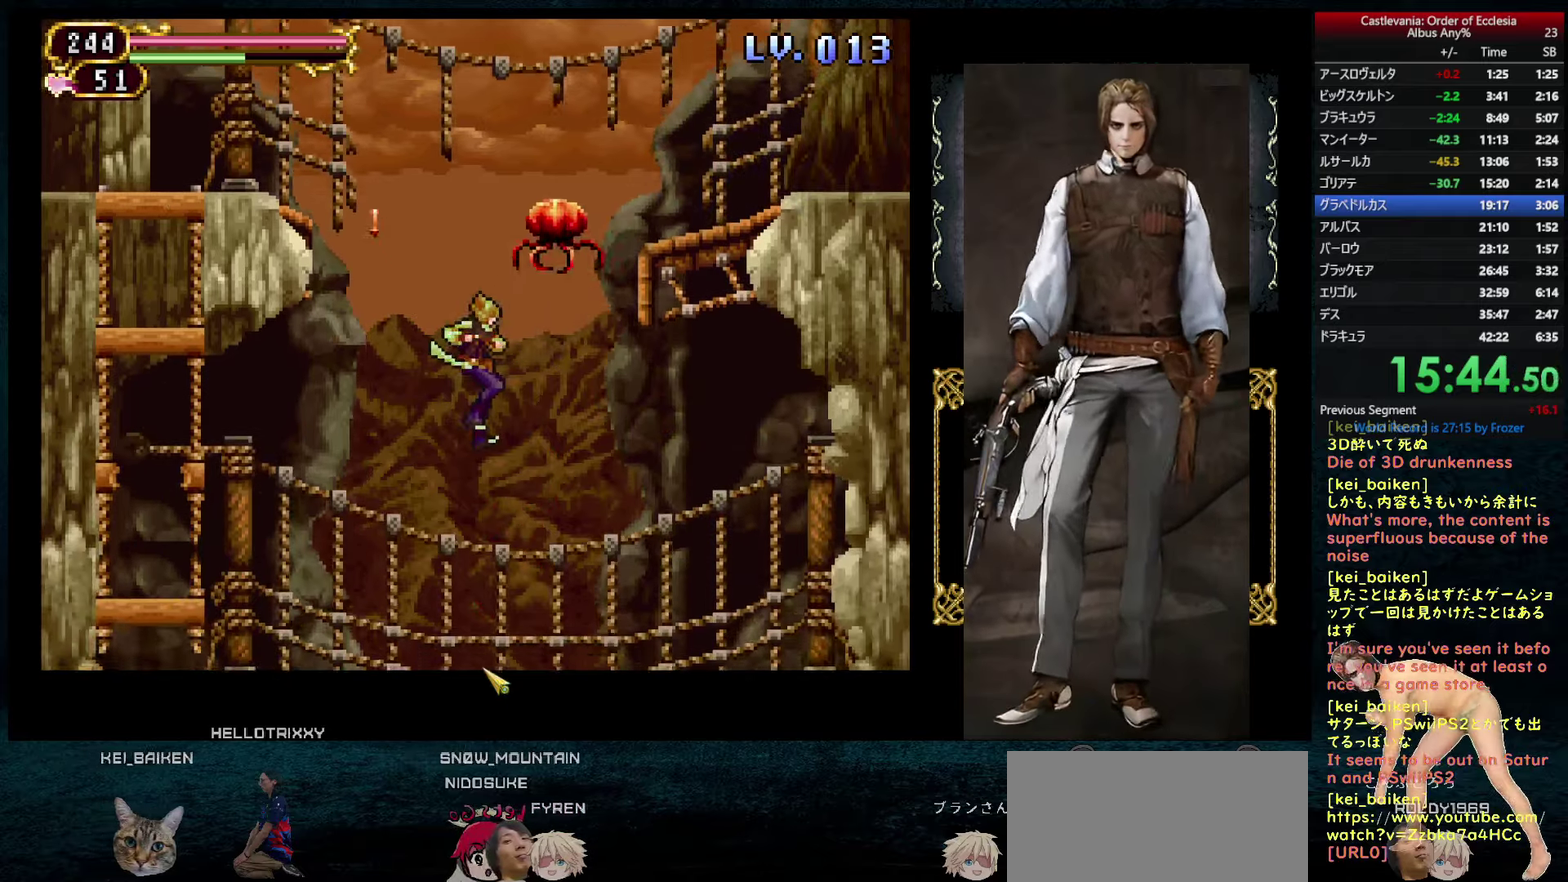
{"buttons": ["R2"], "left_stick": "center", "right_stick": "center", "events": [[17, "DPAD_LEFT", "down"], [150, "DPAD_LEFT", "up"], [467, "R2", "down"]]}
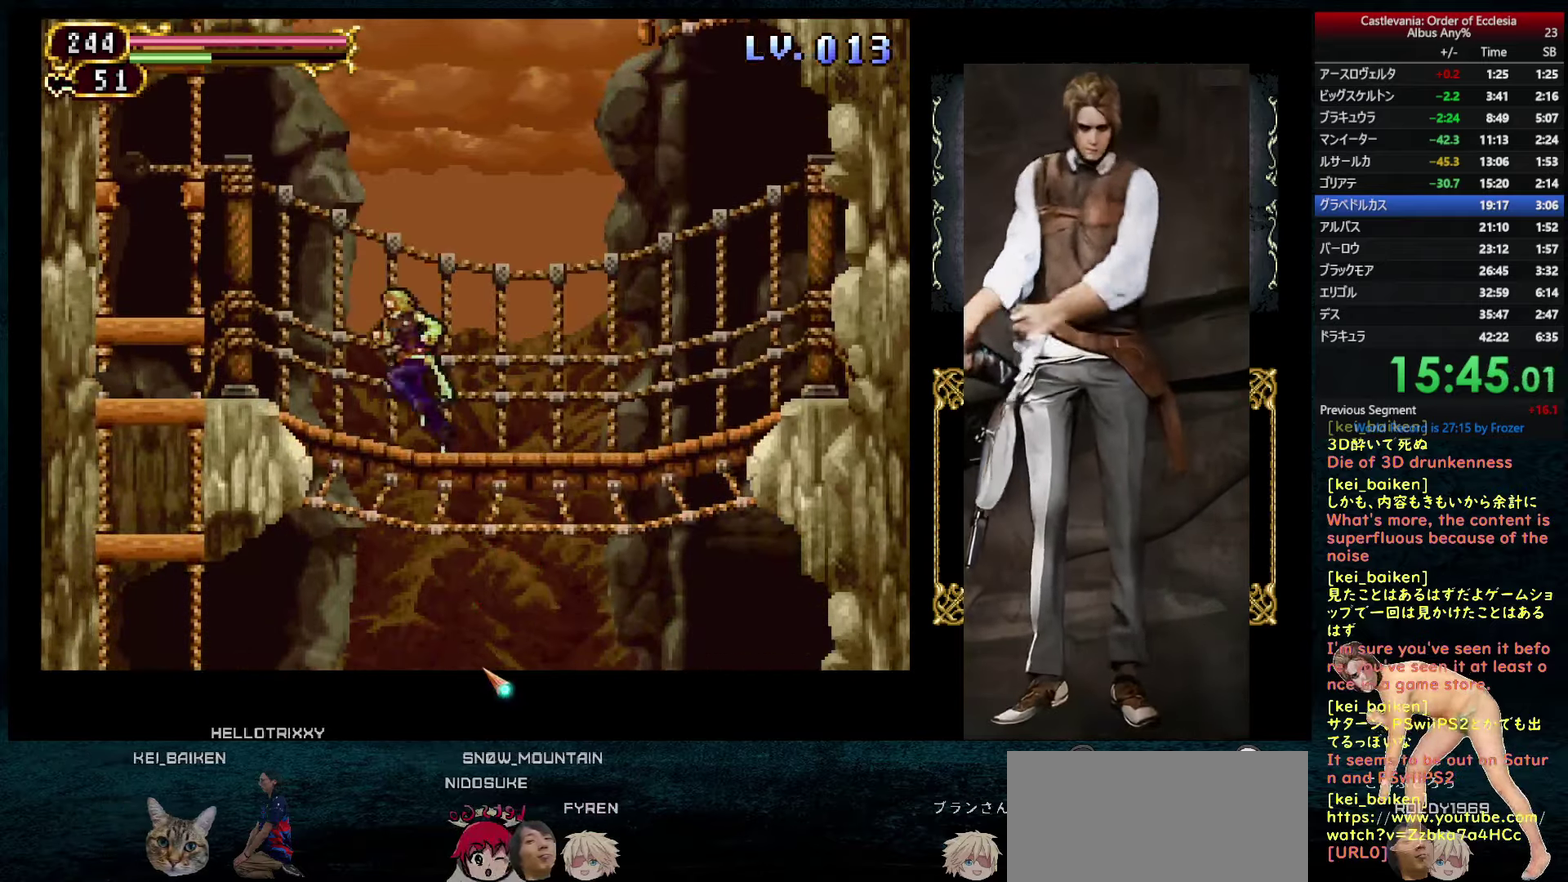
{"buttons": ["DPAD_LEFT"], "left_stick": "center", "right_stick": "center", "events": [[84, "DPAD_LEFT", "down"], [100, "R2", "up"]]}
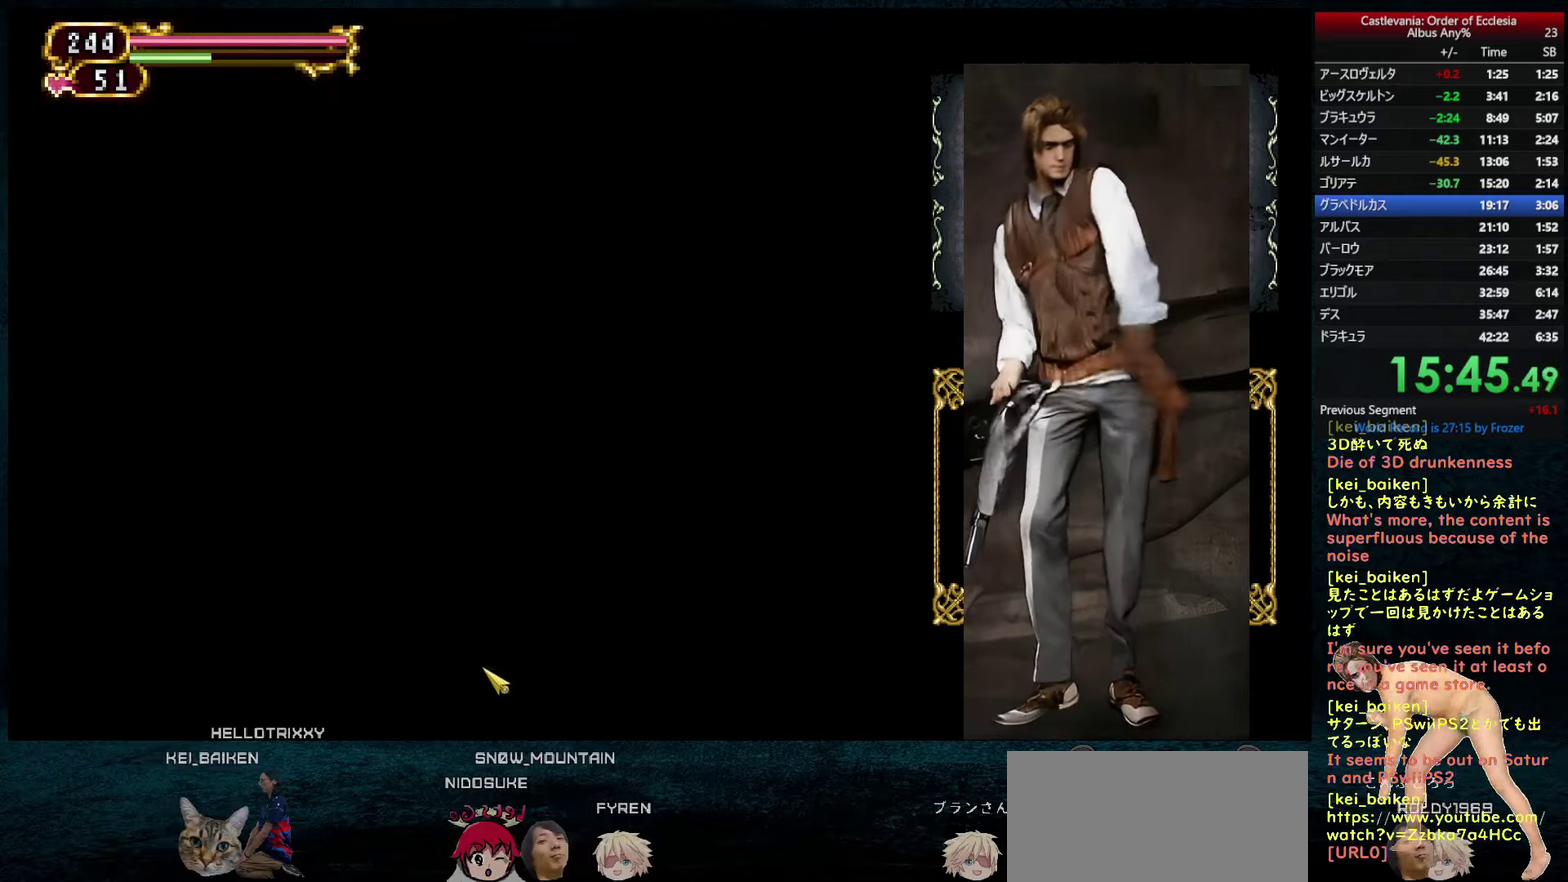
{"buttons": ["DPAD_RIGHT"], "left_stick": "center", "right_stick": "center", "events": [[150, "DPAD_LEFT", "up"], [250, "DPAD_LEFT", "down"], [367, "DPAD_LEFT", "up"], [384, "DPAD_RIGHT", "down"]]}
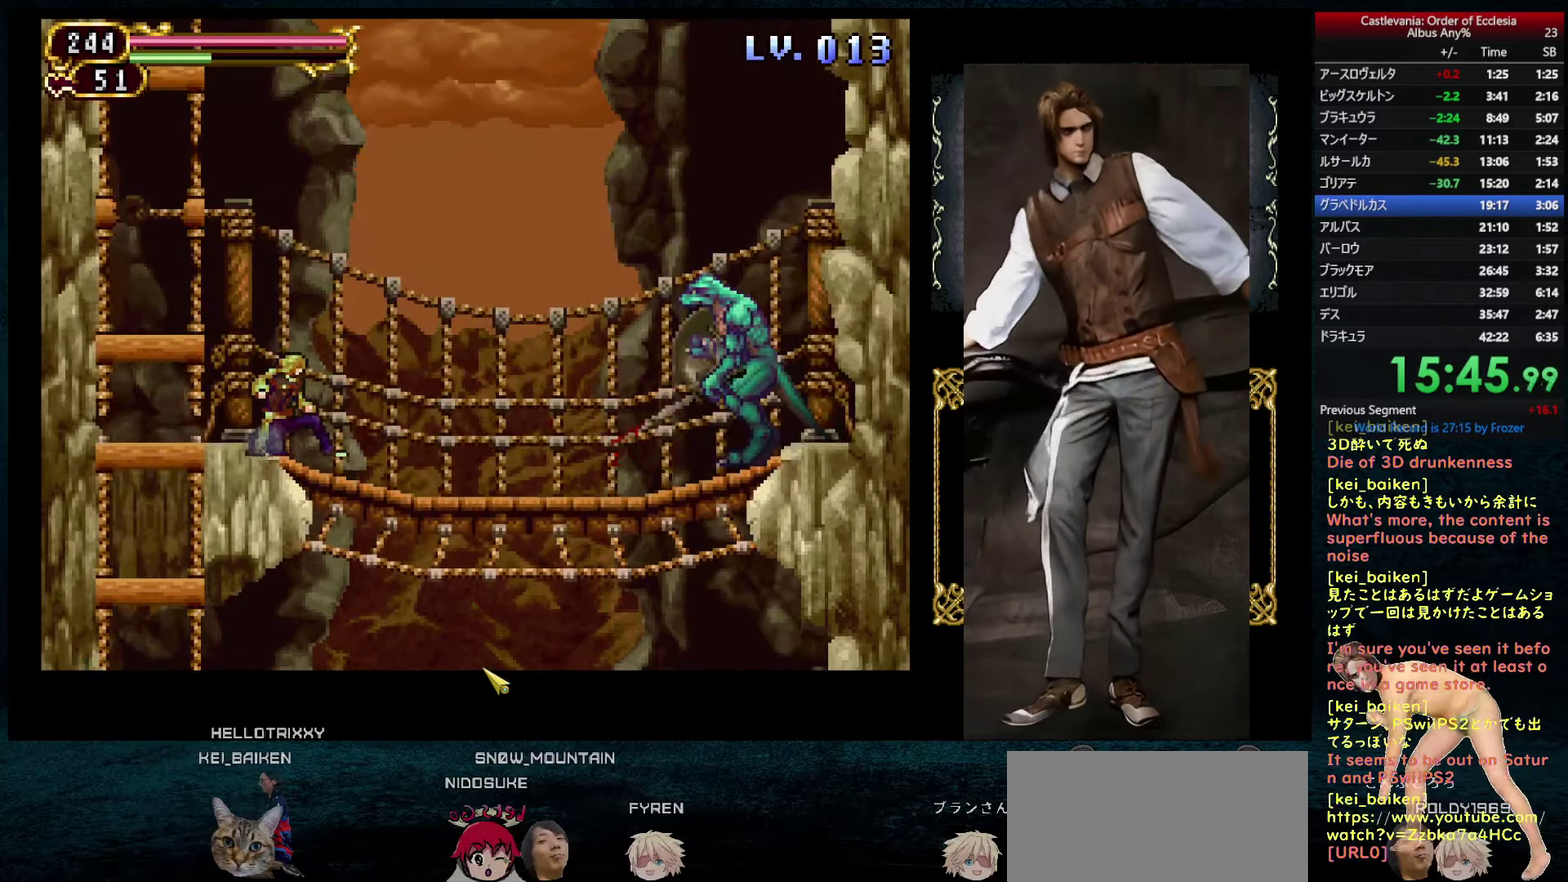
{"buttons": ["R2", "DPAD_RIGHT"], "left_stick": "center", "right_stick": "center", "events": [[134, "DPAD_RIGHT", "up"], [150, "DPAD_LEFT", "down"], [167, "R2", "down"], [234, "DPAD_LEFT", "up"], [300, "R2", "up"], [350, "DPAD_RIGHT", "down"], [500, "R2", "down"]]}
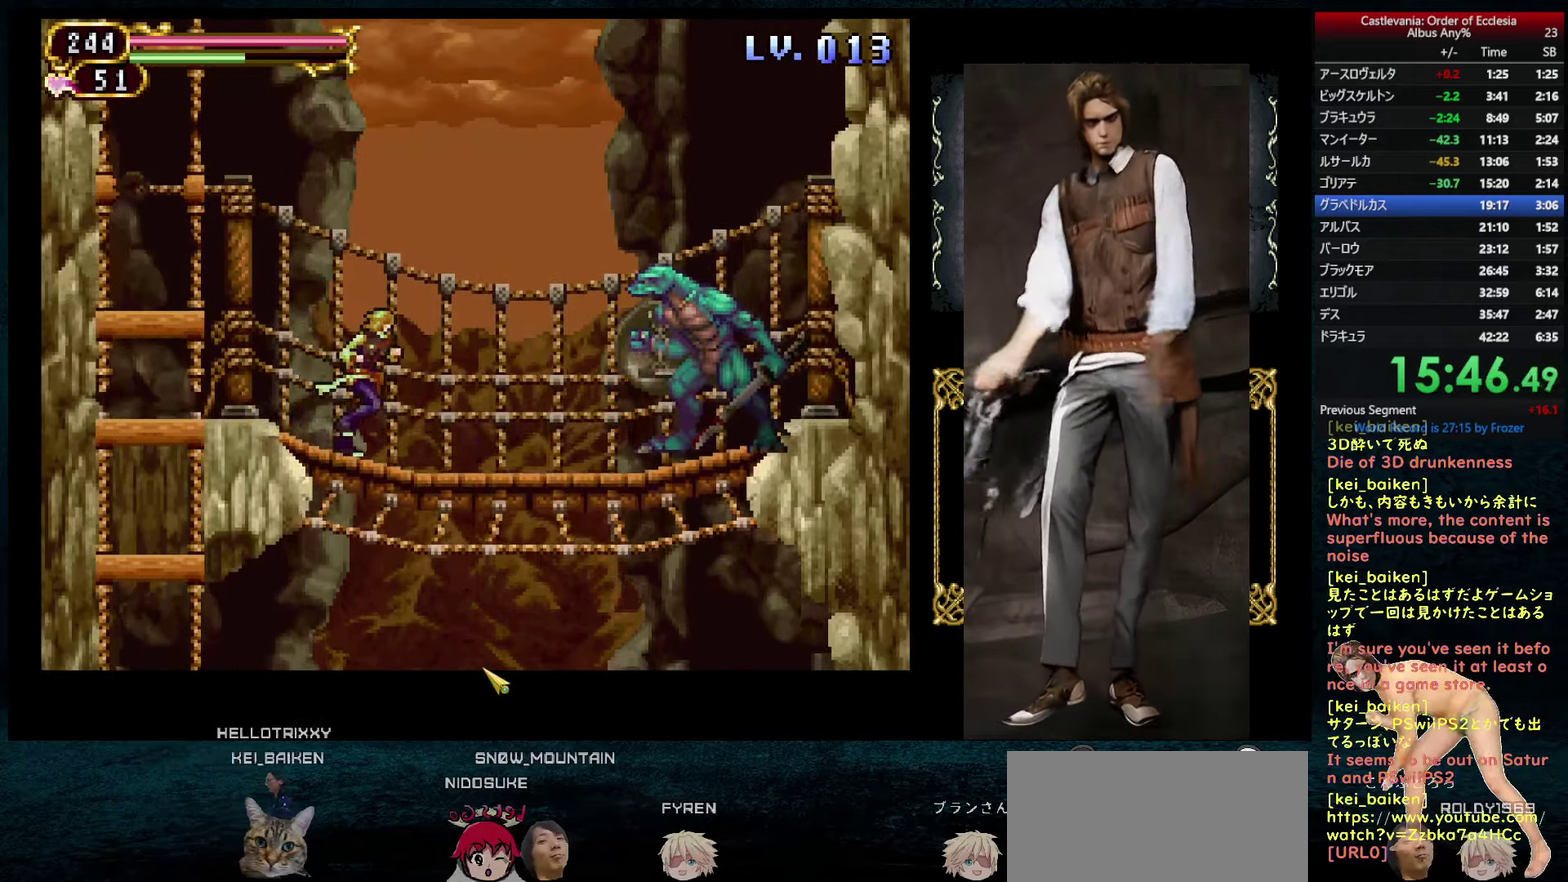
{"buttons": ["DPAD_LEFT"], "left_stick": "center", "right_stick": "center", "events": [[50, "DPAD_RIGHT", "up"], [67, "DPAD_LEFT", "down"], [134, "R2", "up"]]}
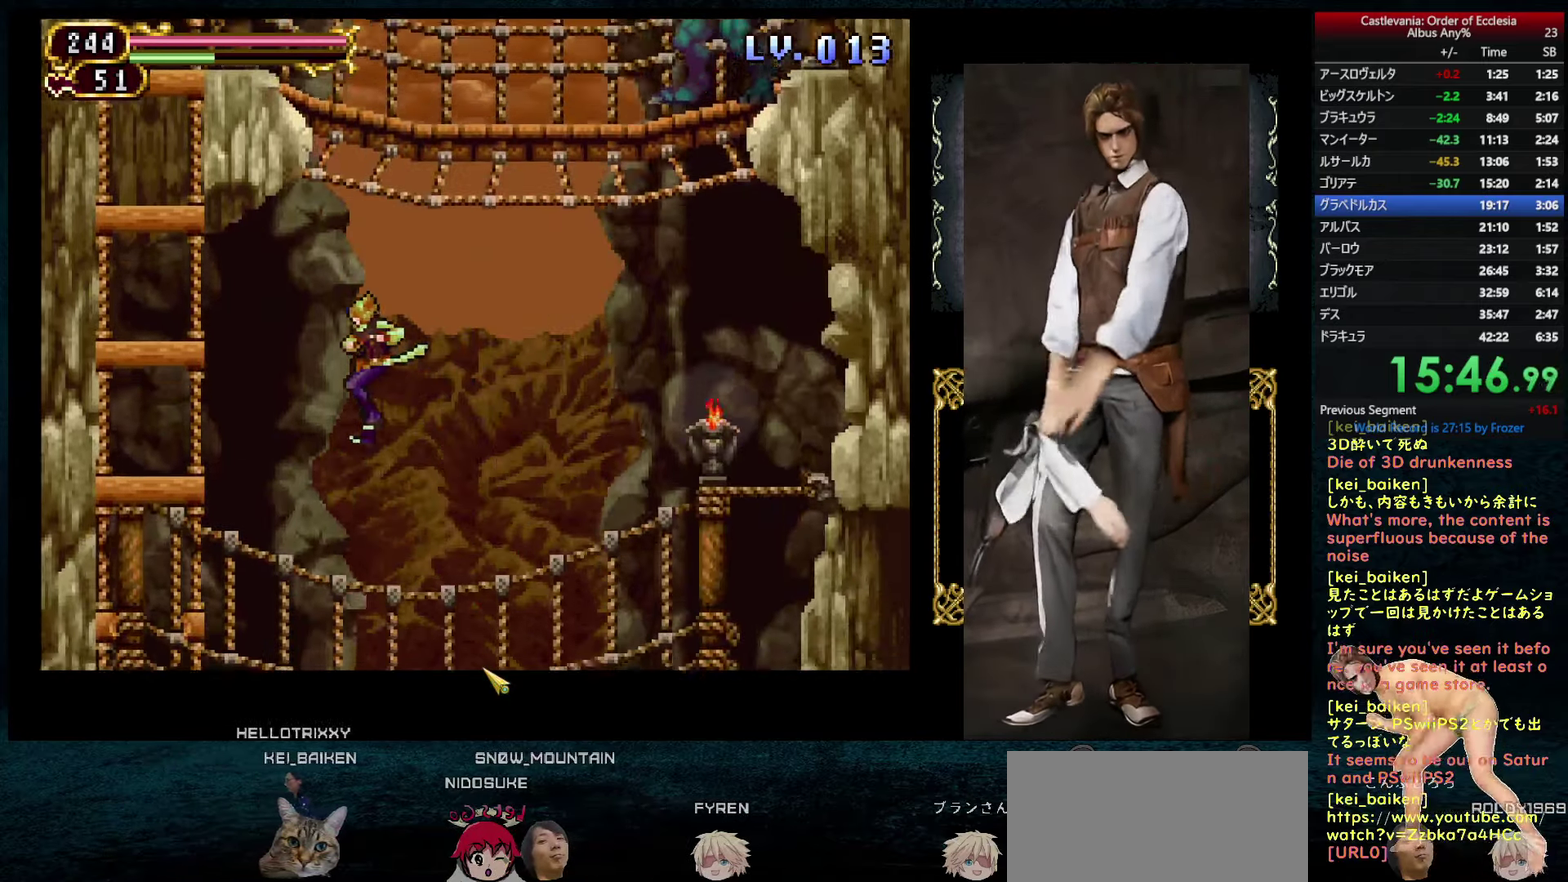
{"buttons": ["R2", "DPAD_LEFT"], "left_stick": "center", "right_stick": "center", "events": [[34, "DPAD_LEFT", "up"], [334, "DPAD_LEFT", "down"], [400, "R2", "down"]]}